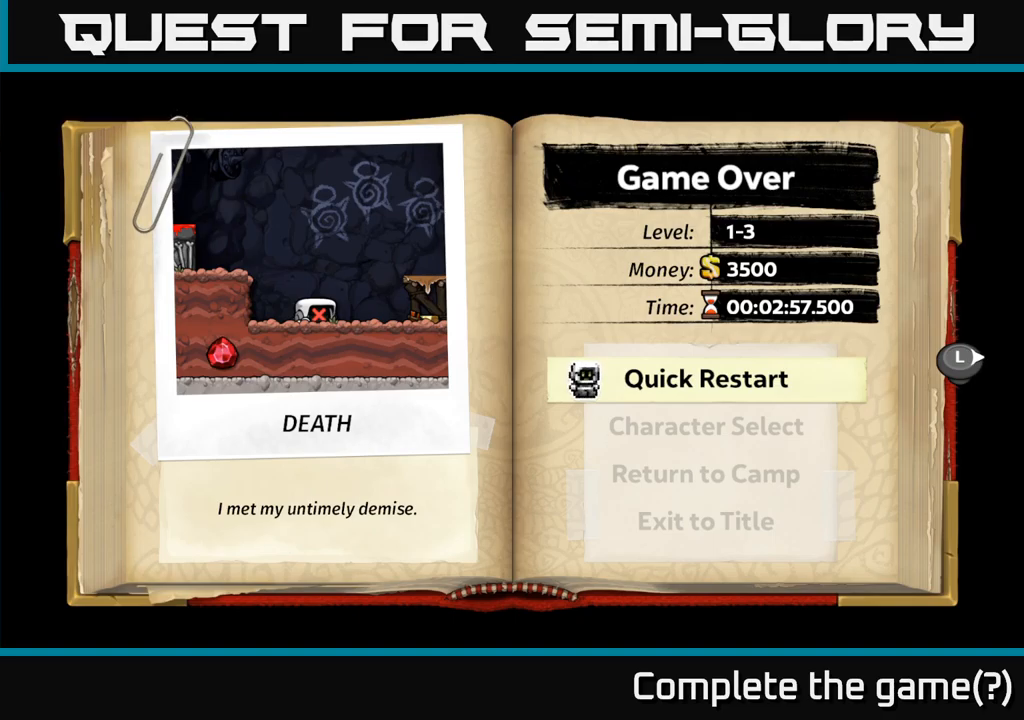
Gameplay with a controller (Xbox layout); each line is a JSON object with the inputs held at the frame after it (dt_ms = milliseconds from this image to that frame). "events" lists button and stick changes between this image and that frame as [ms after this image, input, new state], when the widget could be followed in between. Not read: right_stick.
{"dt_ms": 500, "buttons": [], "left_stick": "center", "events": [[333, "A", "down"], [450, "A", "up"]]}
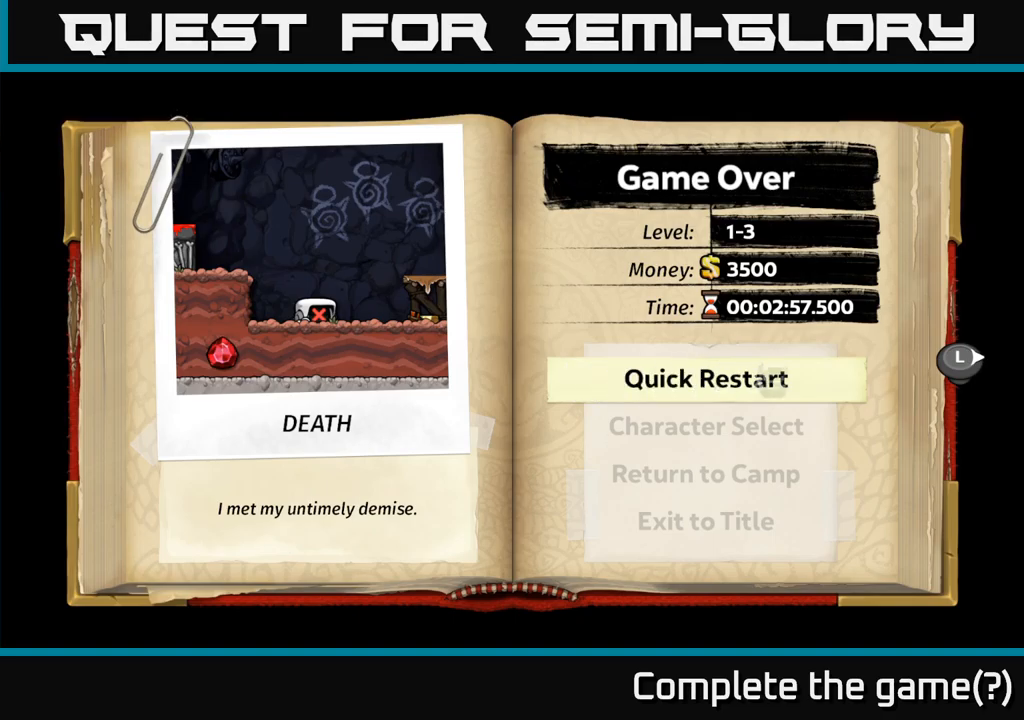
{"dt_ms": 500, "buttons": [], "left_stick": "center", "events": []}
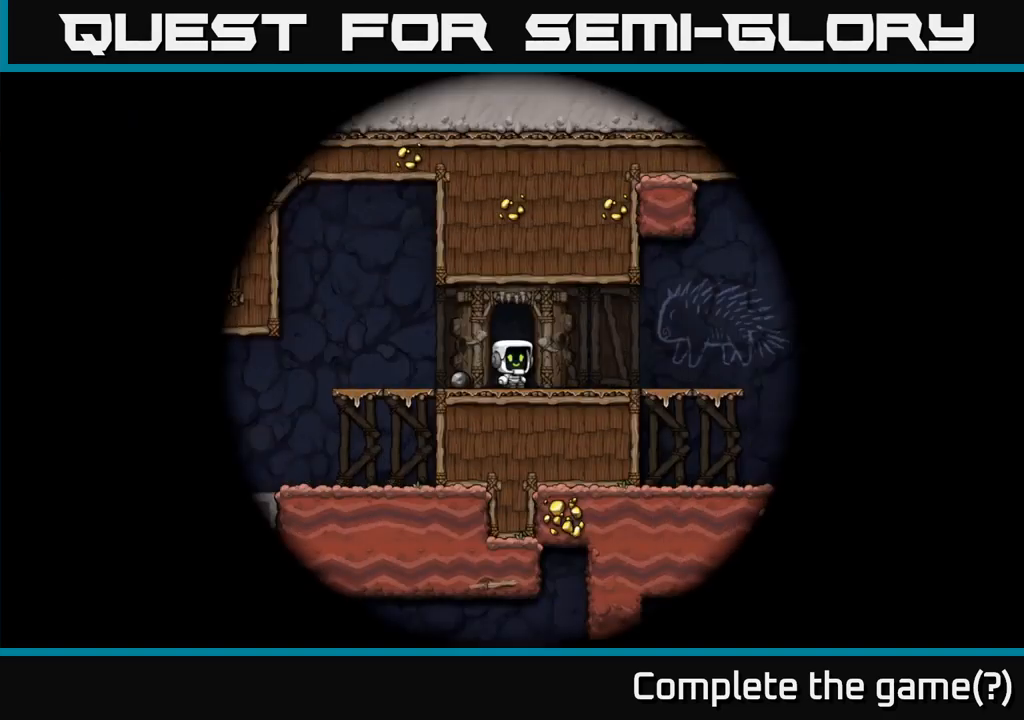
{"dt_ms": 500, "buttons": [], "left_stick": "center", "events": []}
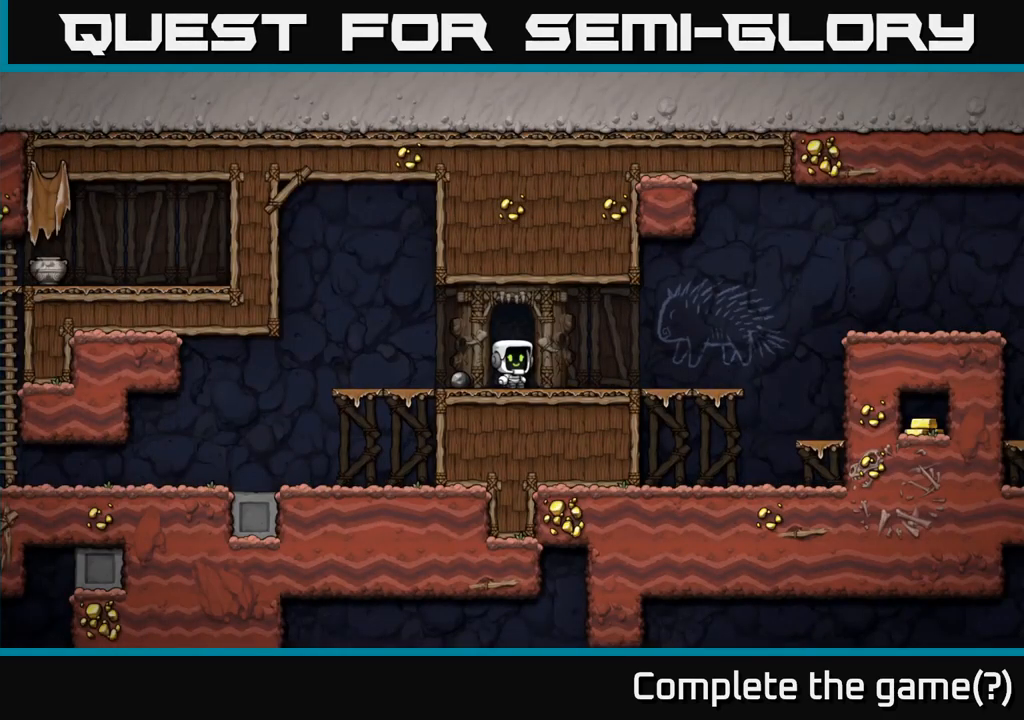
{"dt_ms": 1000, "buttons": [], "left_stick": "left"}
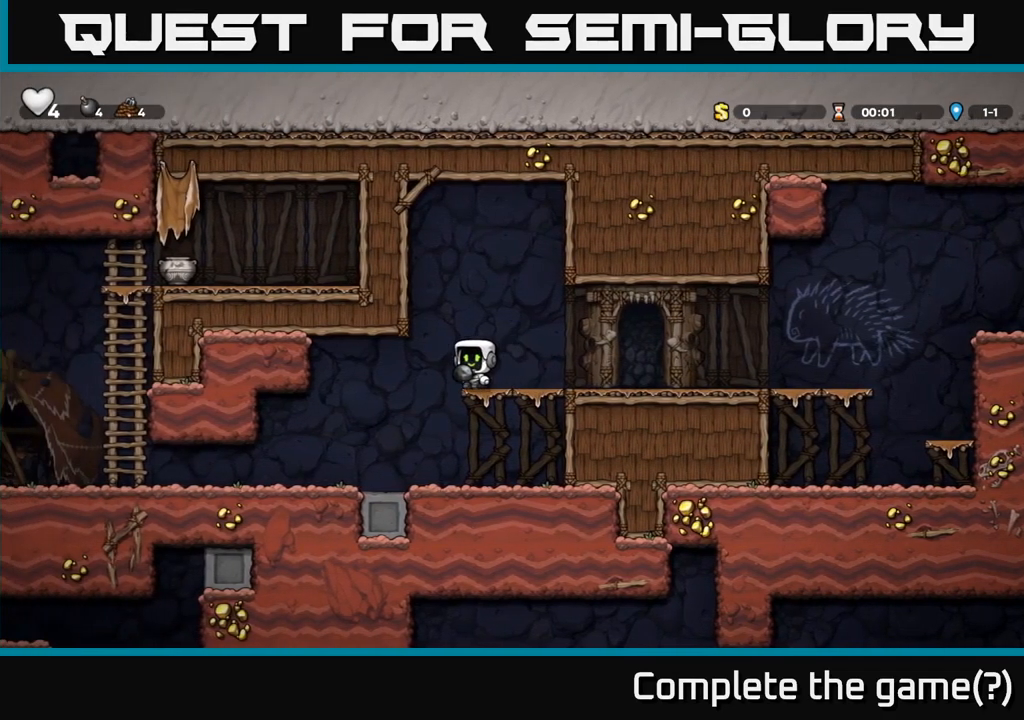
{"dt_ms": 500, "buttons": [], "left_stick": "left", "events": []}
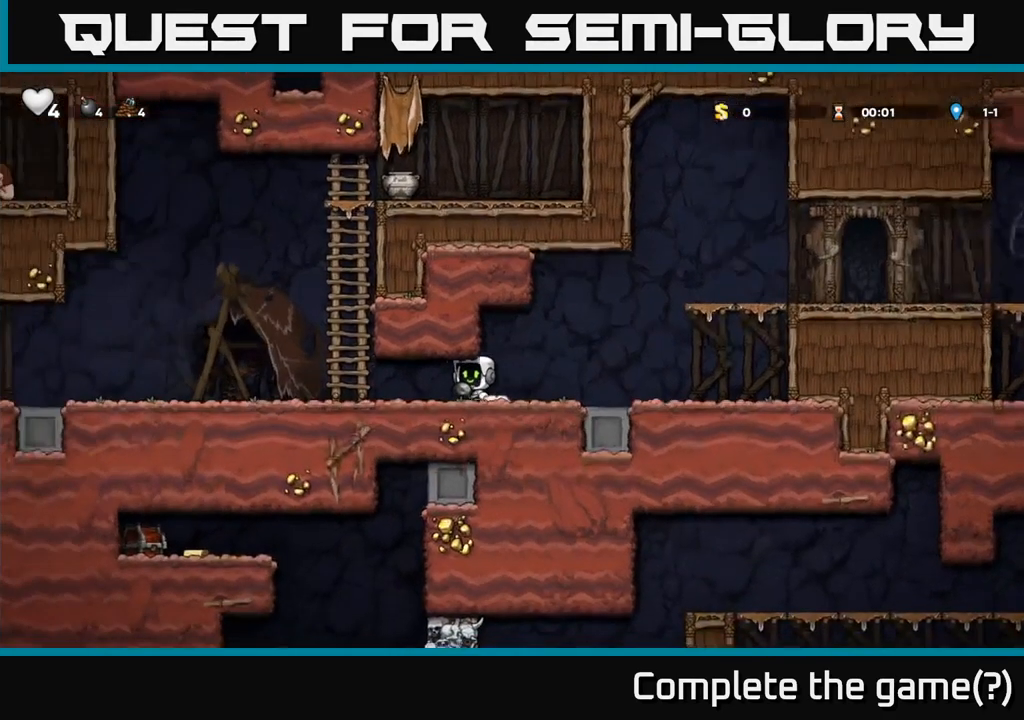
{"dt_ms": 1000, "buttons": [], "left_stick": "up-left"}
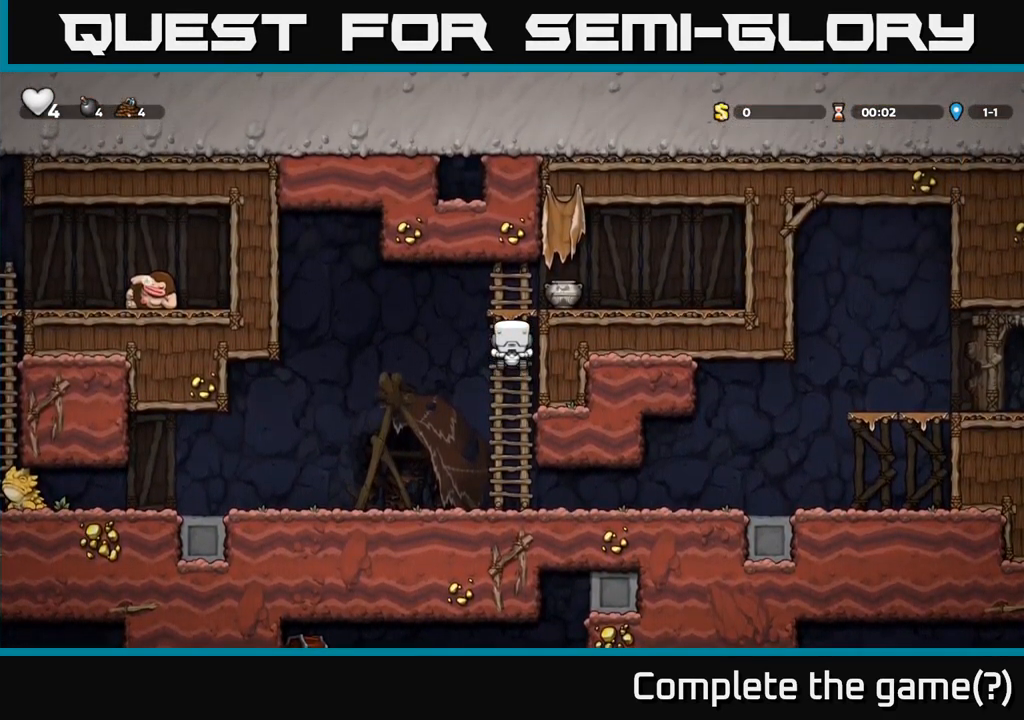
{"dt_ms": 500, "buttons": [], "left_stick": "center", "events": [[150, "left_stick", "up"], [250, "X", "down"], [266, "left_stick", "right"], [333, "X", "up"], [366, "left_stick", "center"]]}
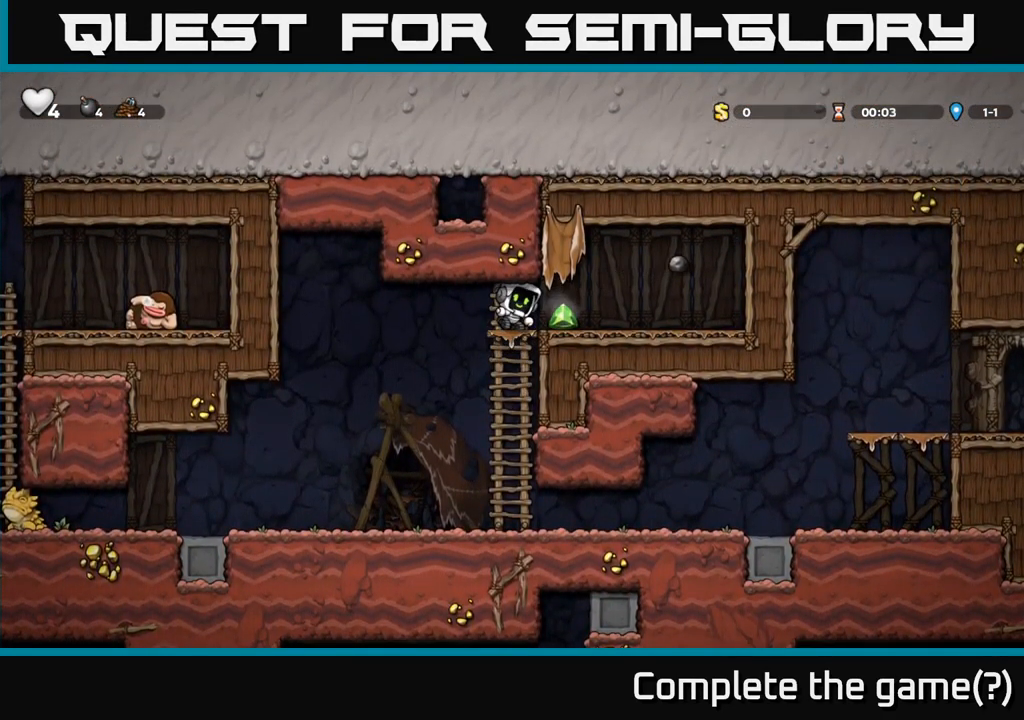
{"dt_ms": 500, "buttons": [], "left_stick": "right", "events": [[250, "A", "down"], [250, "left_stick", "right"], [316, "A", "up"]]}
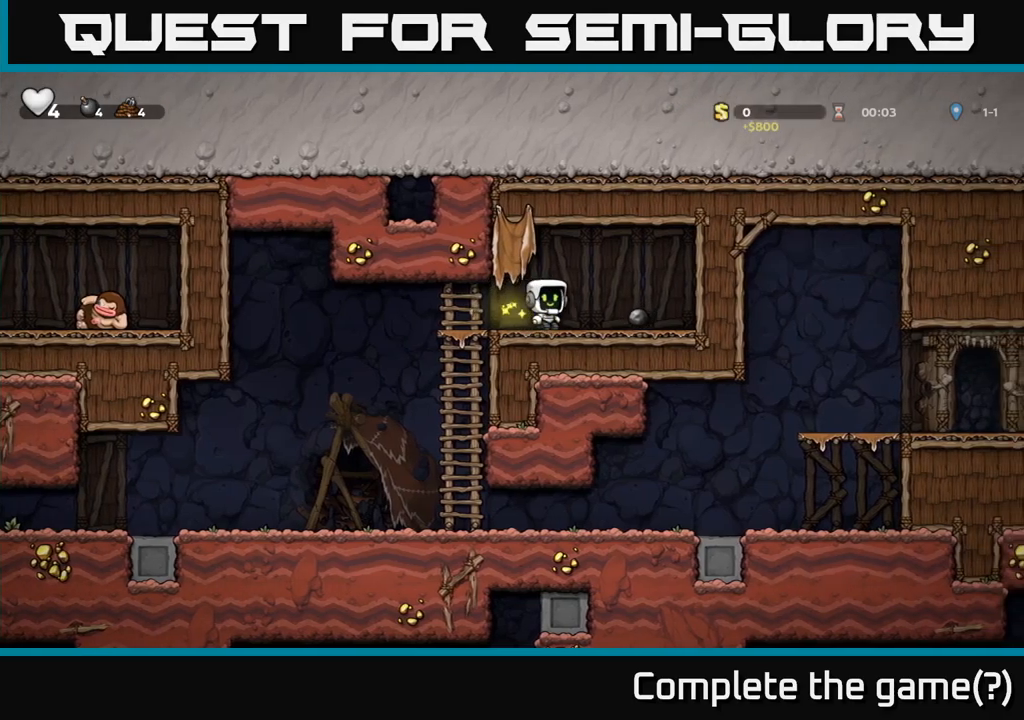
{"dt_ms": 500, "buttons": [], "left_stick": "left", "events": [[200, "X", "down"], [200, "left_stick", "down-left"], [283, "X", "up"], [300, "left_stick", "left"]]}
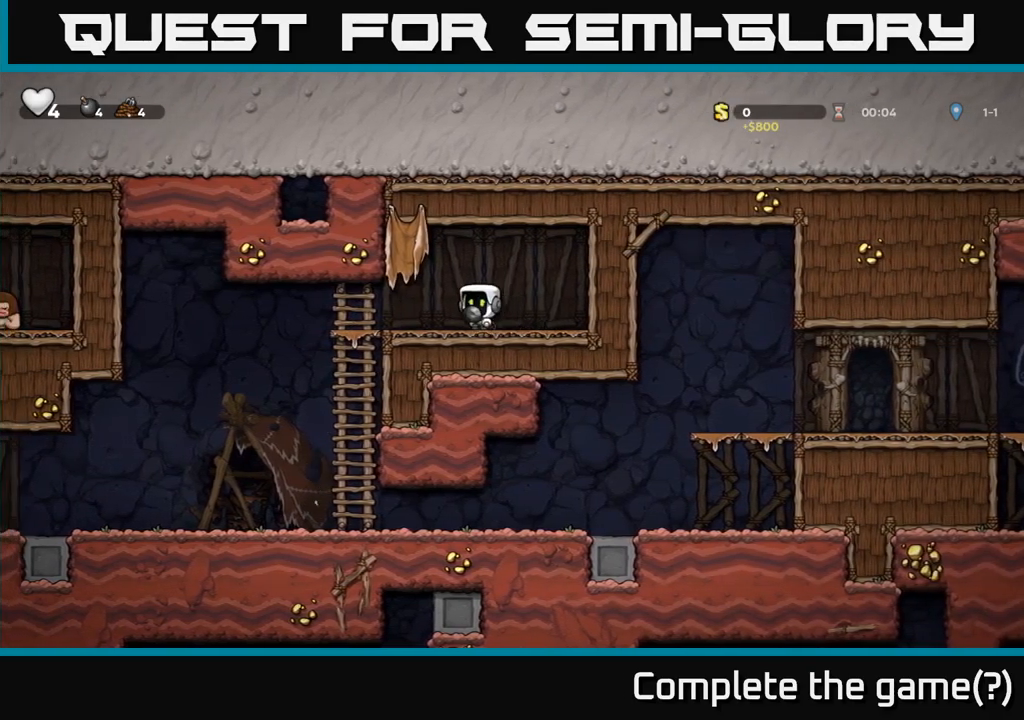
{"dt_ms": 500, "buttons": [], "left_stick": "left", "events": []}
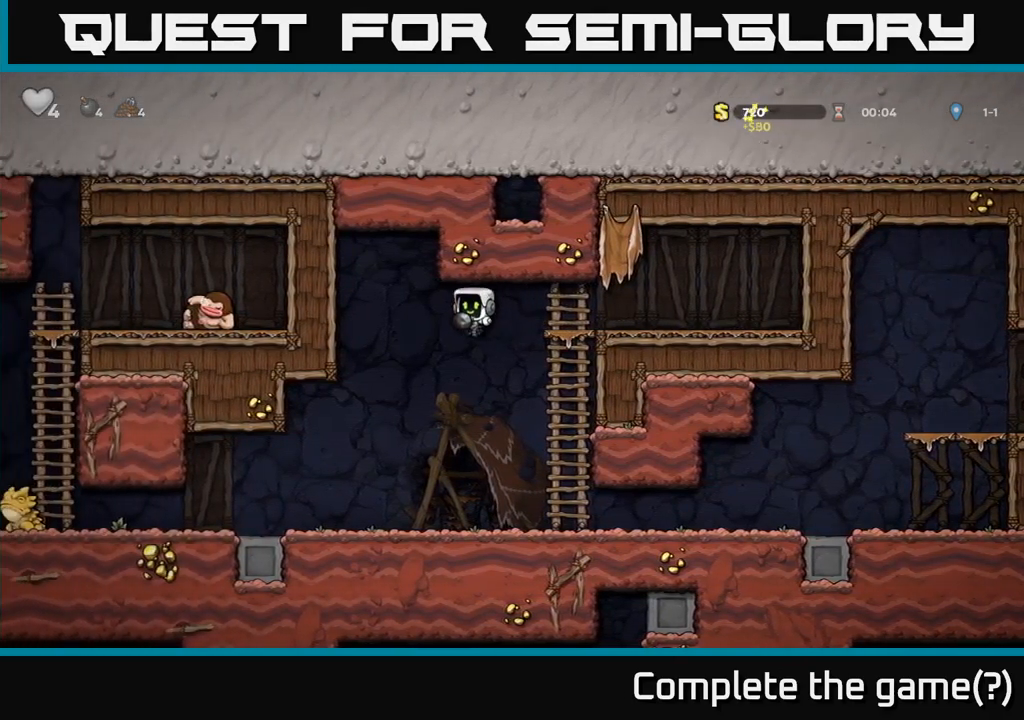
{"dt_ms": 500, "buttons": [], "left_stick": "center", "events": [[200, "X", "down"], [217, "left_stick", "down-left"], [350, "X", "up"], [383, "left_stick", "center"]]}
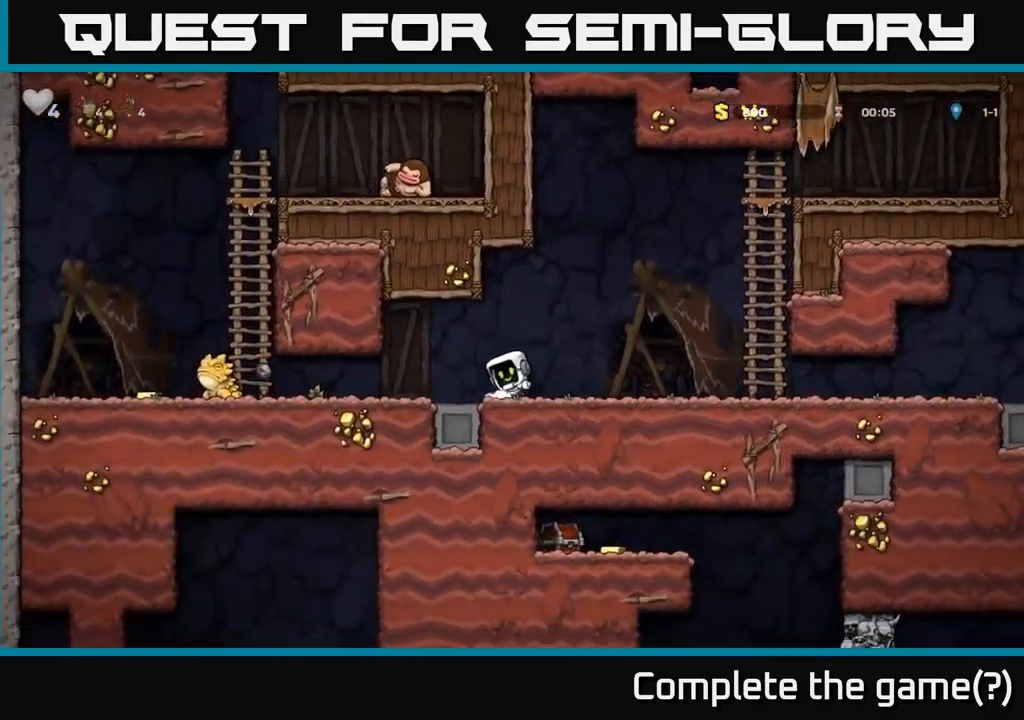
{"dt_ms": 500, "buttons": [], "left_stick": "left", "events": [[133, "left_stick", "left"]]}
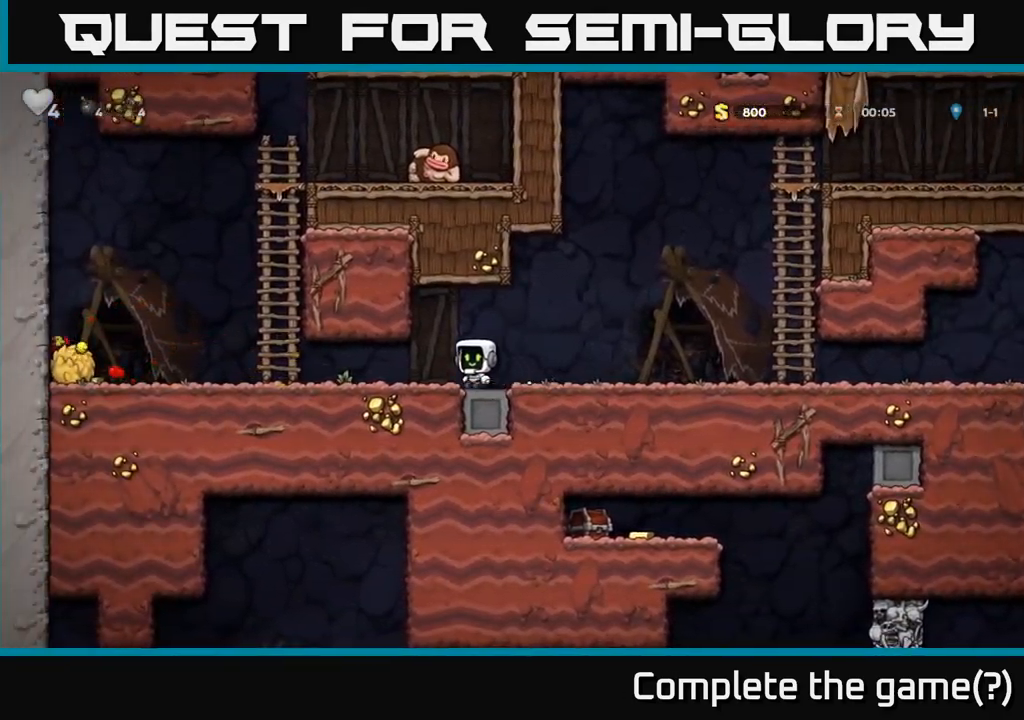
{"dt_ms": 500, "buttons": [], "left_stick": "left", "events": []}
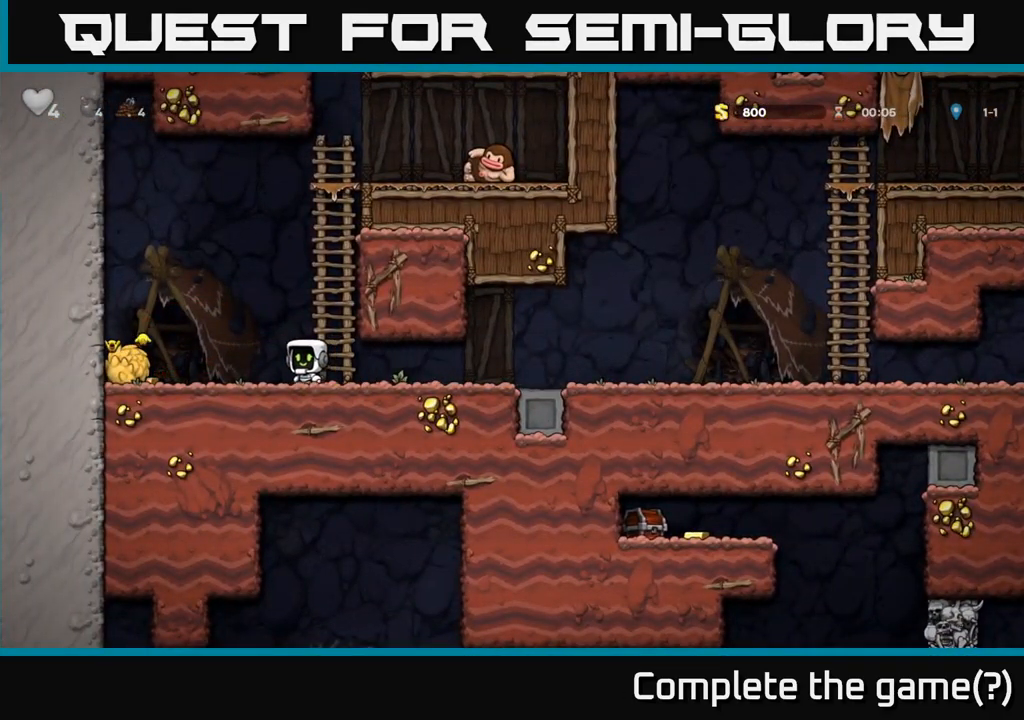
{"dt_ms": 500, "buttons": [], "left_stick": "down", "events": [[400, "X", "down"], [417, "left_stick", "down"], [483, "X", "up"]]}
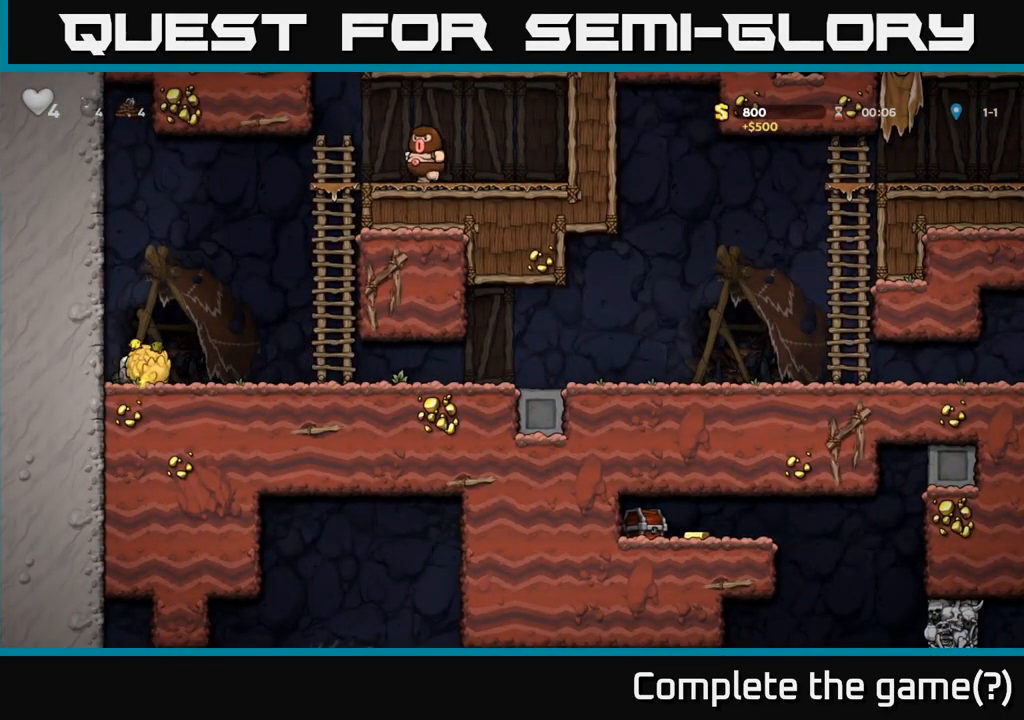
{"dt_ms": 500, "buttons": [], "left_stick": "left", "events": [[317, "left_stick", "center"], [500, "left_stick", "left"]]}
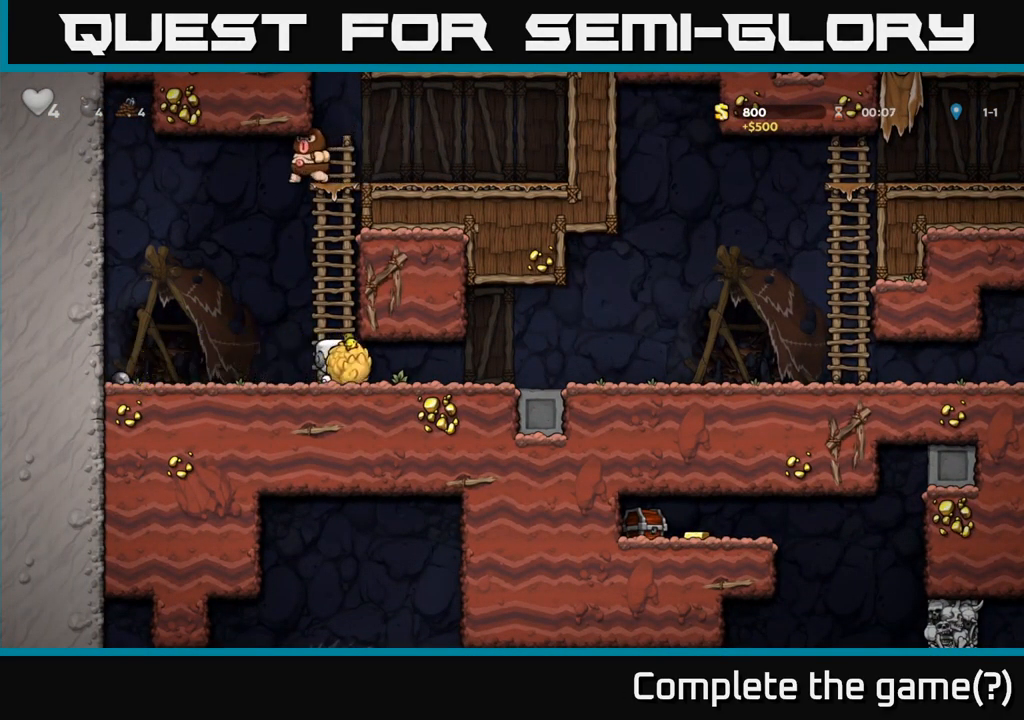
{"dt_ms": 1000, "buttons": [], "left_stick": "center"}
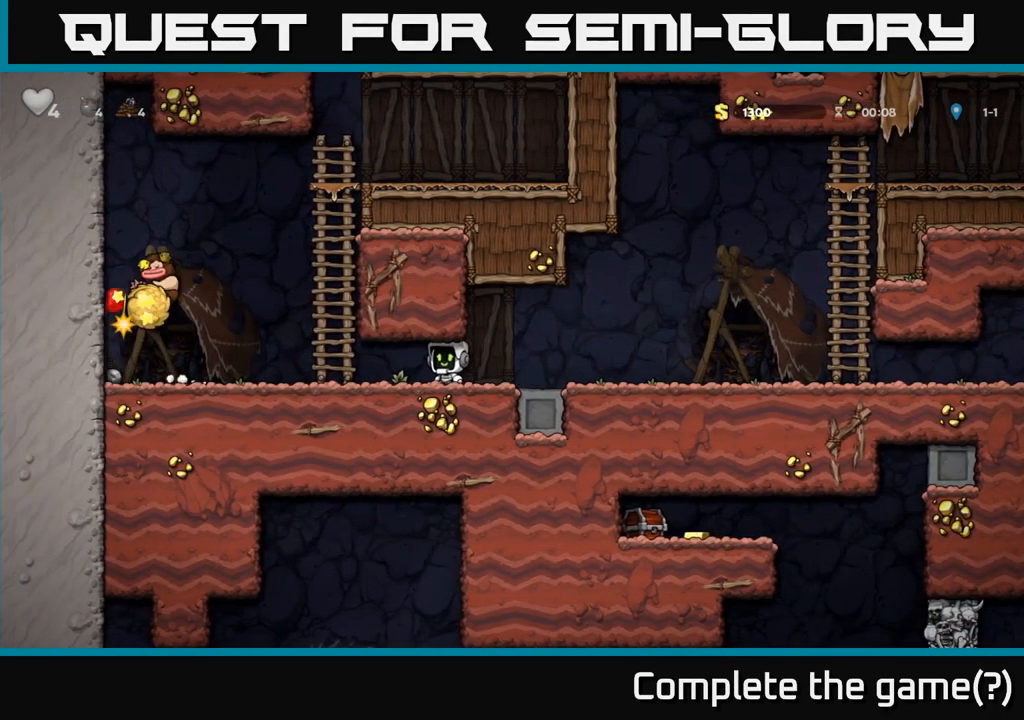
{"dt_ms": 500, "buttons": [], "left_stick": "center", "events": []}
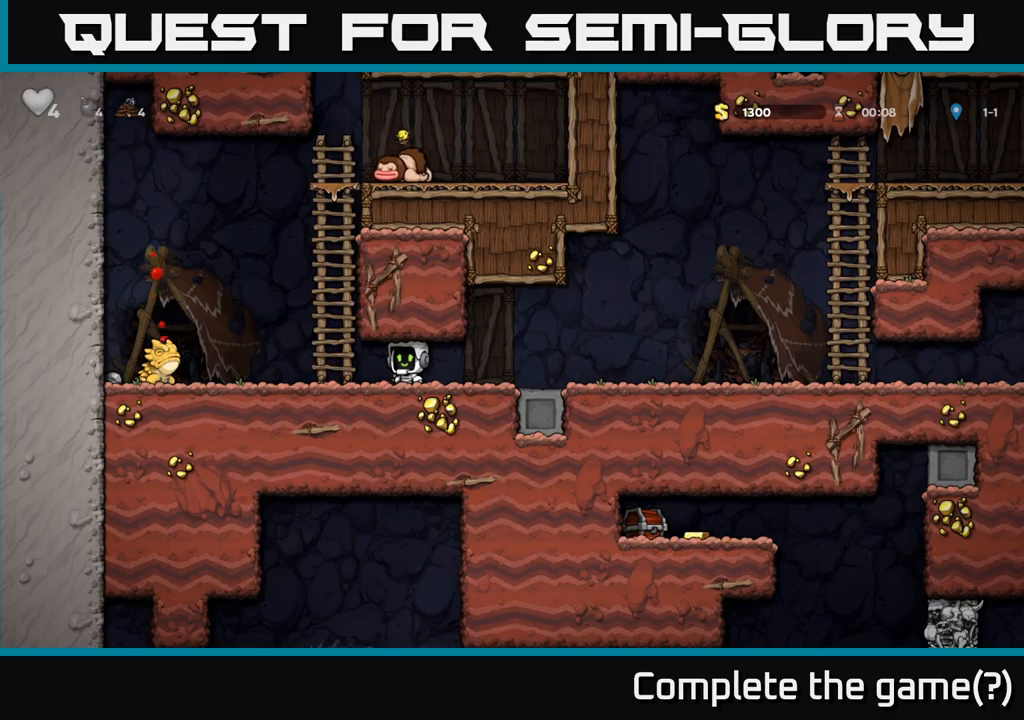
{"dt_ms": 500, "buttons": [], "left_stick": "up", "events": [[284, "left_stick", "left"], [484, "left_stick", "up"]]}
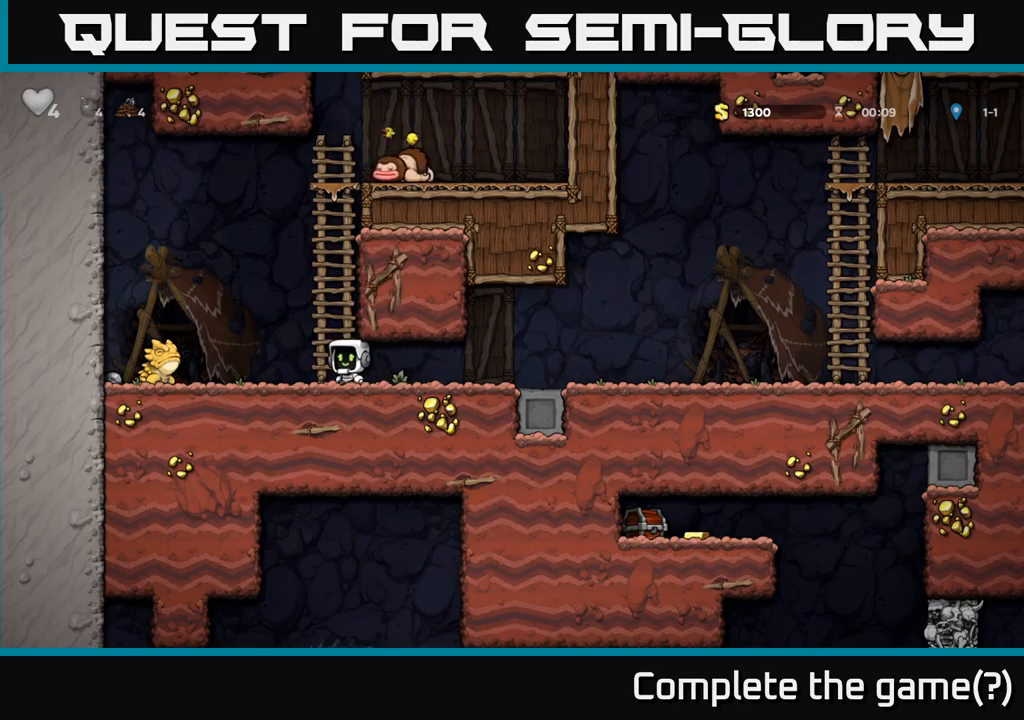
{"dt_ms": 500, "buttons": [], "left_stick": "left"}
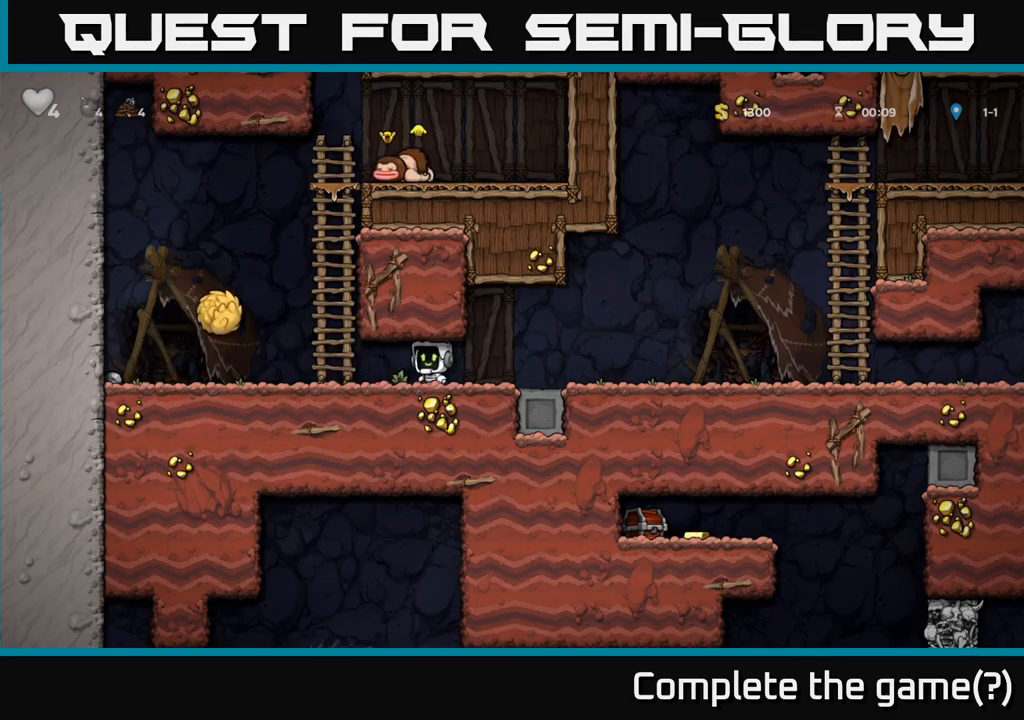
{"dt_ms": 500, "buttons": [], "left_stick": "right", "events": [[17, "left_stick", "right"]]}
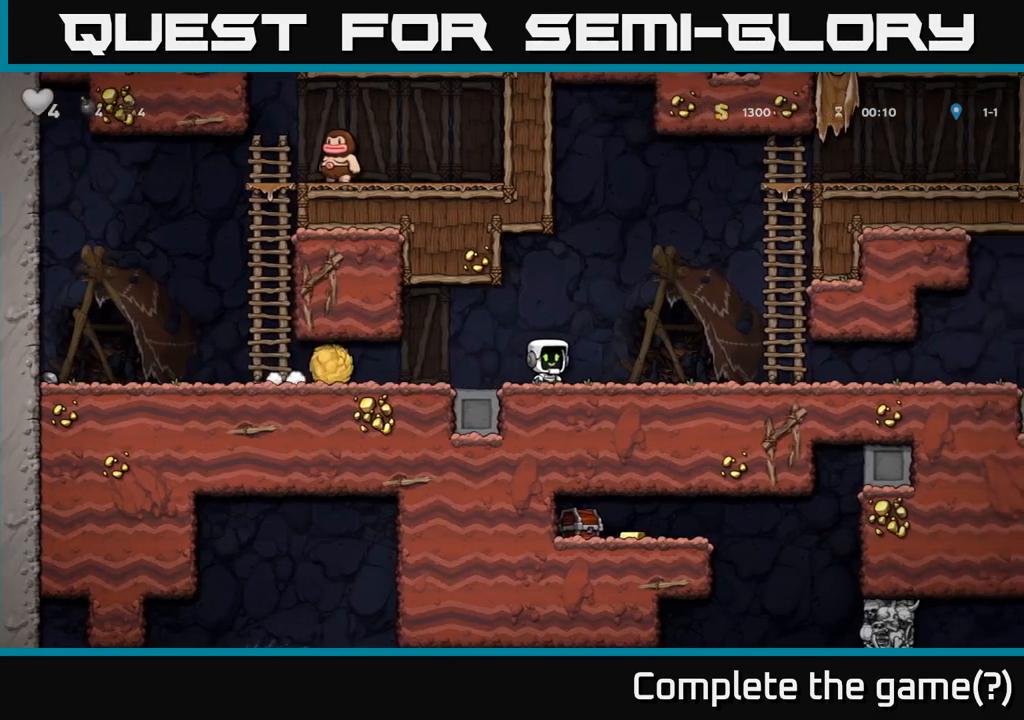
{"dt_ms": 500, "buttons": ["A"], "left_stick": "center", "events": [[17, "left_stick", "up-left"], [134, "left_stick", "center"], [484, "A", "down"]]}
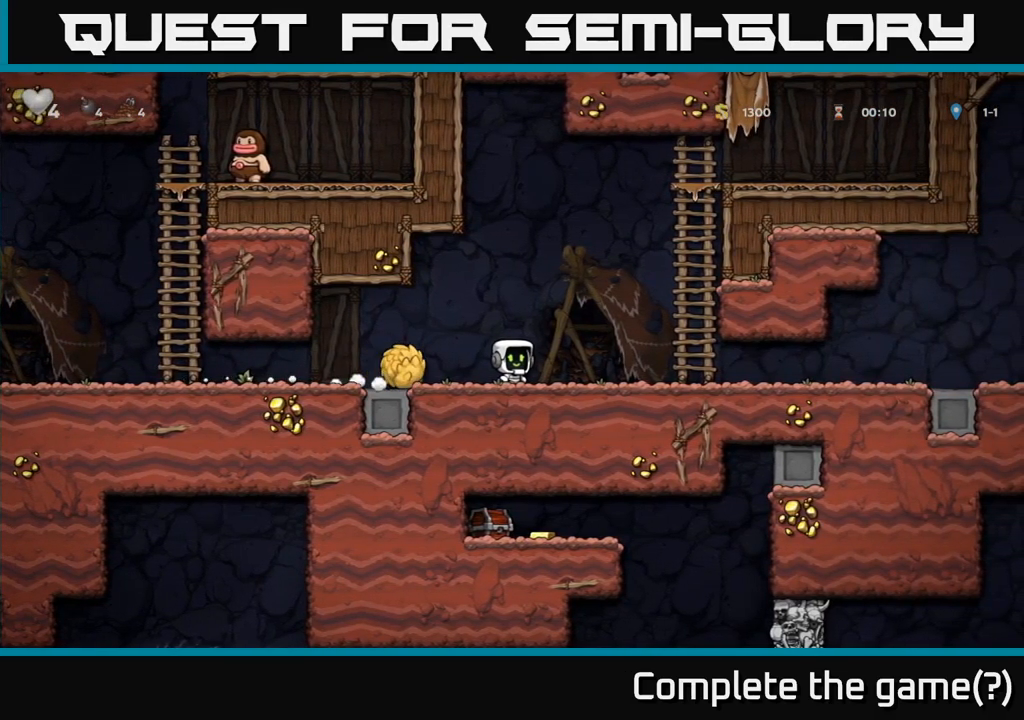
{"dt_ms": 500, "buttons": [], "left_stick": "right", "events": [[134, "left_stick", "left"], [300, "A", "up"], [317, "X", "down"], [317, "left_stick", "right"], [467, "X", "up"]]}